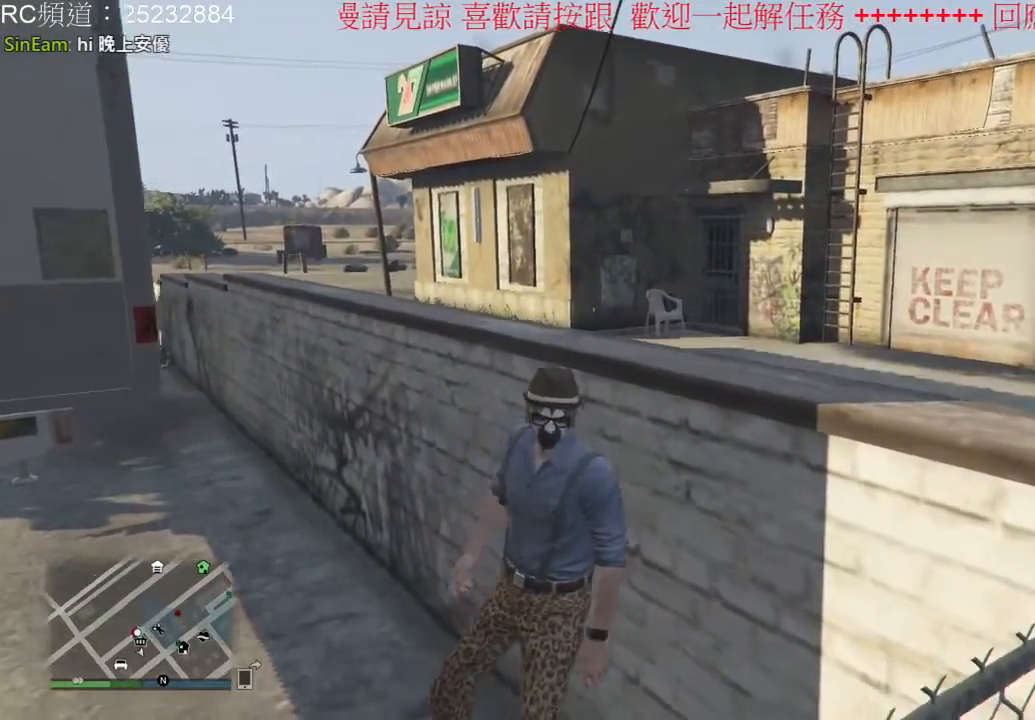
Gameplay with a controller (Xbox layout); each line is a JSON object with the inputs held at the frame after it. "events" lists button and stick changes between this image and that frame as [ms after this image, input, new state], when the widget could be followed in between. Not read: L3 R3.
{"buttons": ["X"], "left_stick": "up", "right_stick": "center", "events": [[67, "X", "down"], [167, "X", "up"], [267, "X", "down"], [400, "X", "up"], [467, "X", "down"], [467, "left_stick", "up"]]}
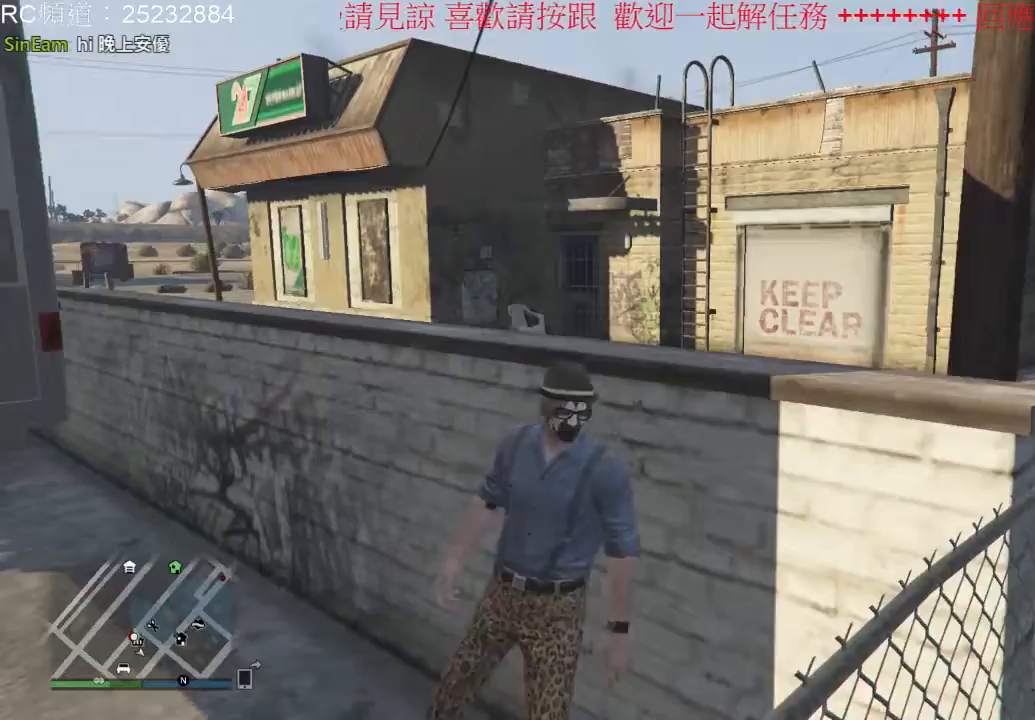
{"buttons": [], "left_stick": "up", "right_stick": "center", "events": [[33, "X", "up"], [133, "X", "down"], [233, "X", "up"], [400, "X", "down"], [467, "X", "up"]]}
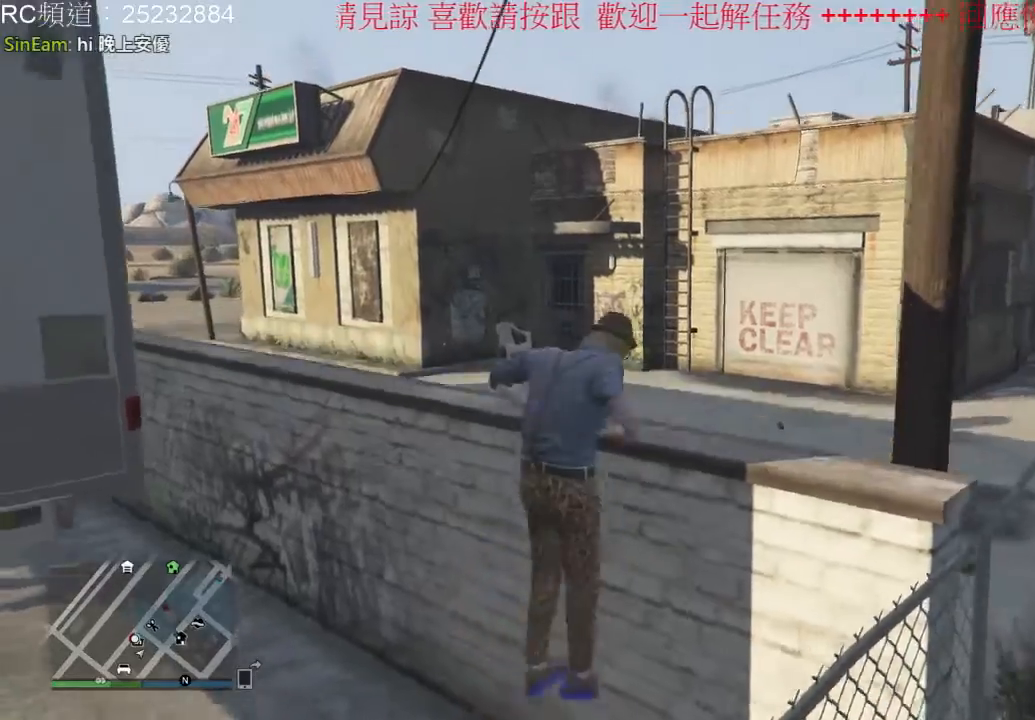
{"buttons": [], "left_stick": "up", "right_stick": "left", "events": [[300, "right_stick", "left"]]}
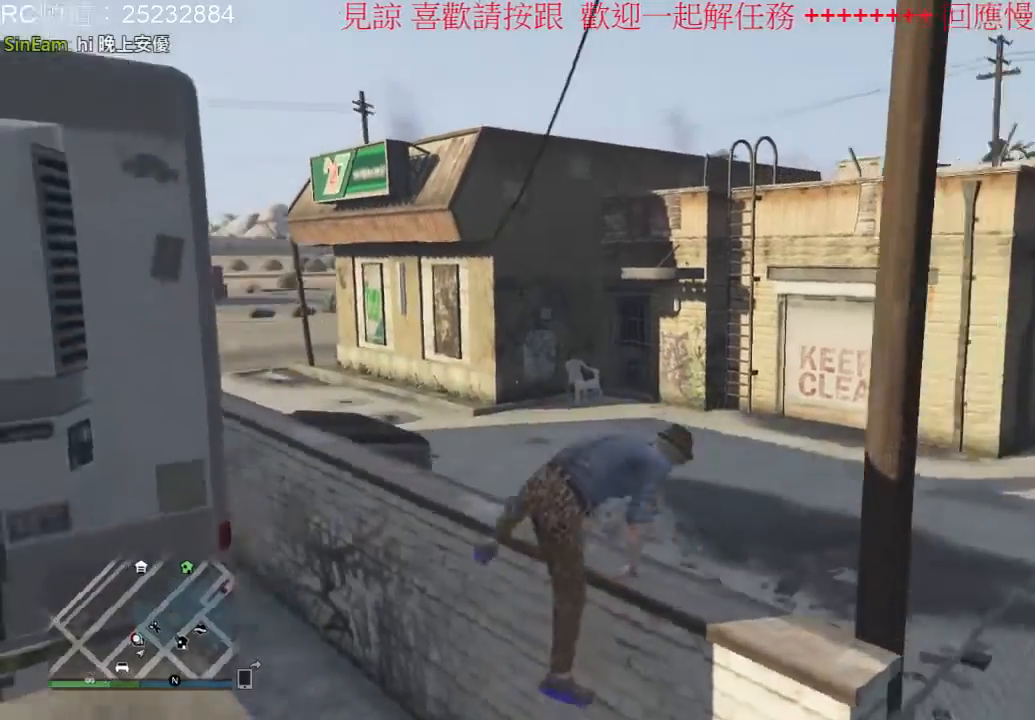
{"buttons": [], "left_stick": "up", "right_stick": "center", "events": [[233, "right_stick", "center"]]}
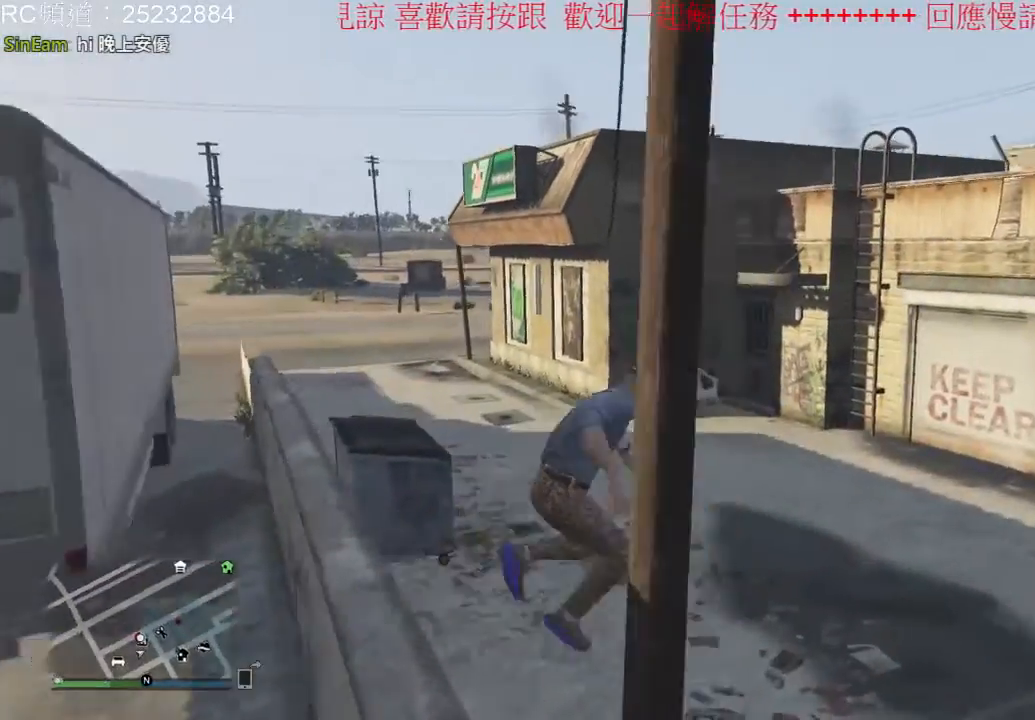
{"buttons": [], "left_stick": "up-left", "right_stick": "center", "events": [[500, "left_stick", "up-left"]]}
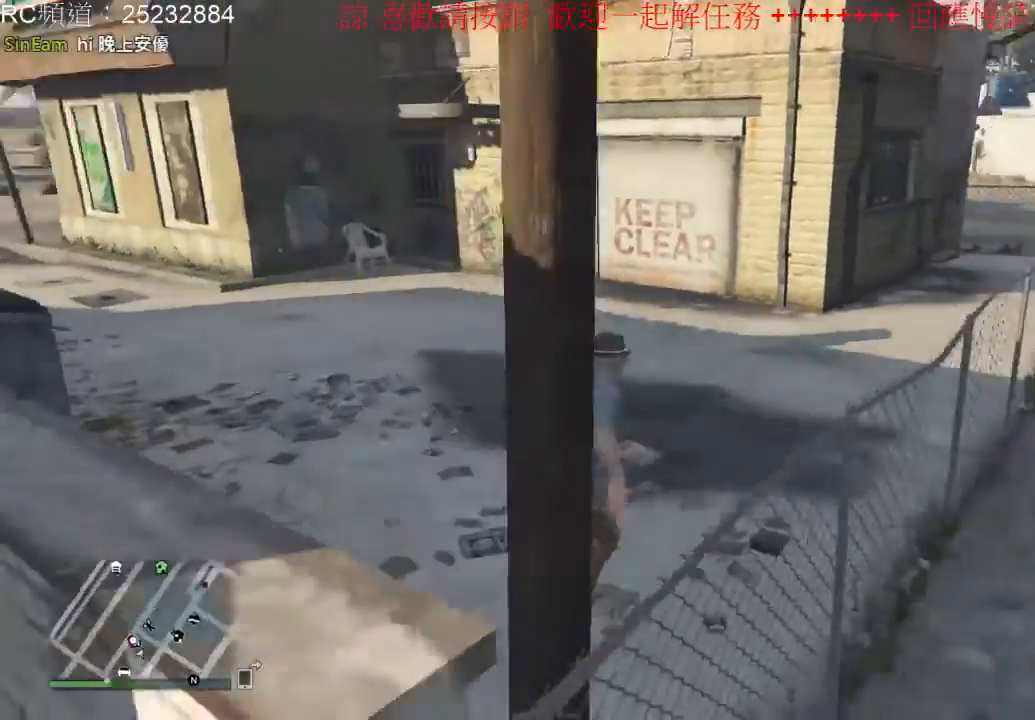
{"buttons": ["A"], "left_stick": "up-left", "right_stick": "center", "events": [[67, "A", "down"], [400, "A", "up"], [500, "A", "down"]]}
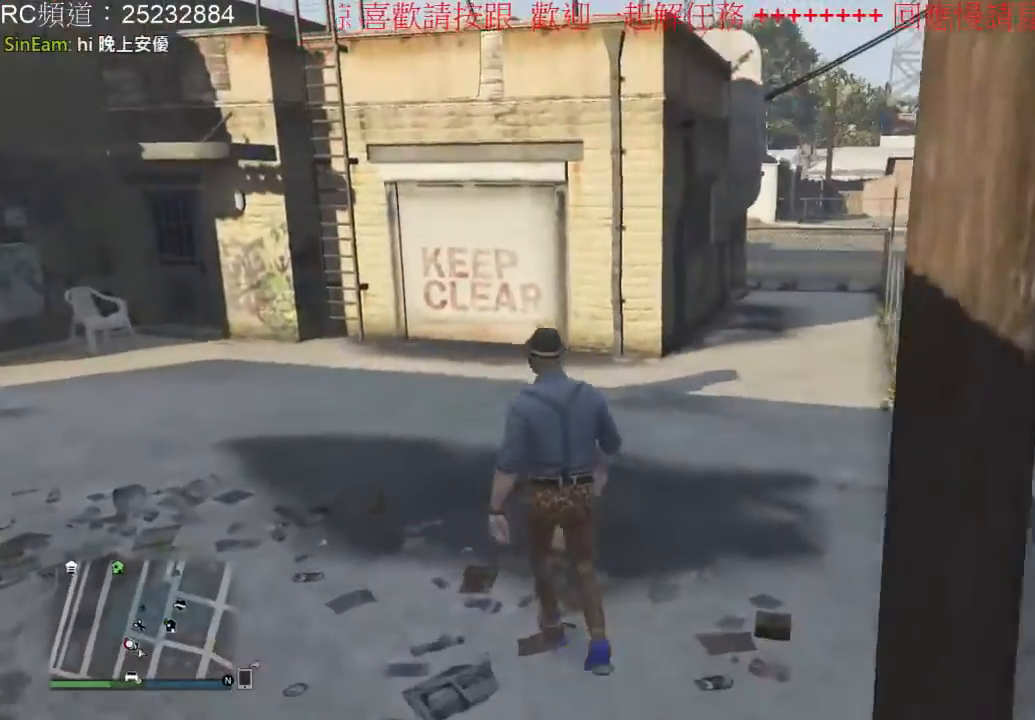
{"buttons": [], "left_stick": "up-left", "right_stick": "center", "events": [[100, "A", "up"], [233, "A", "down"], [300, "A", "up"], [367, "A", "down"], [500, "A", "up"]]}
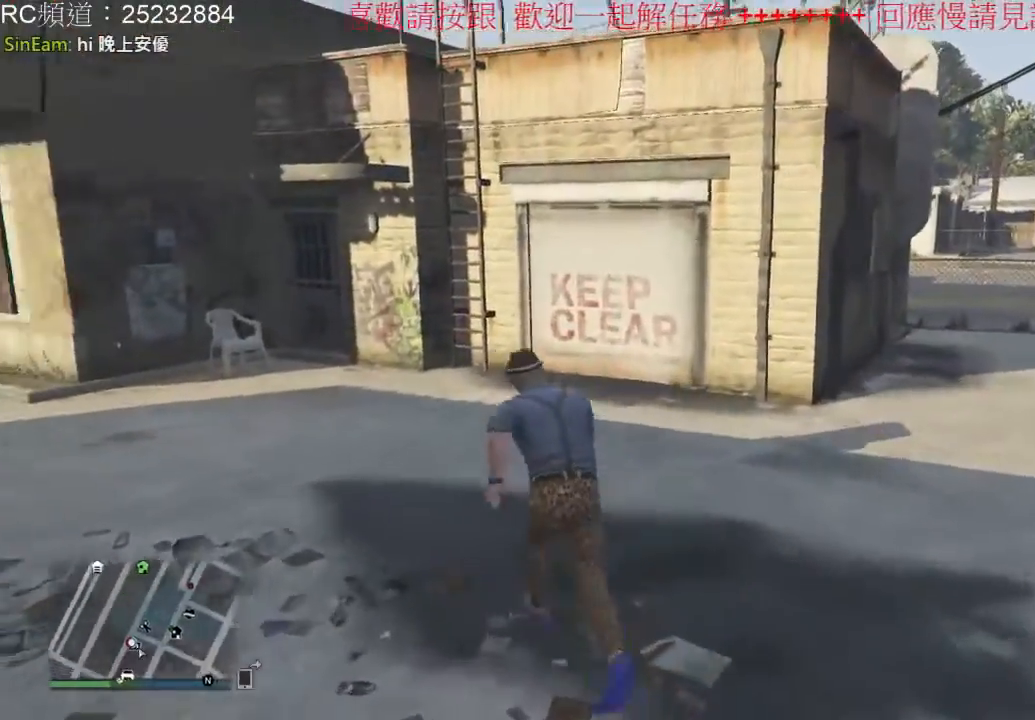
{"buttons": ["A"], "left_stick": "up-left", "right_stick": "center", "events": [[67, "A", "down"], [200, "A", "up"], [300, "A", "down"], [400, "A", "up"], [500, "A", "down"]]}
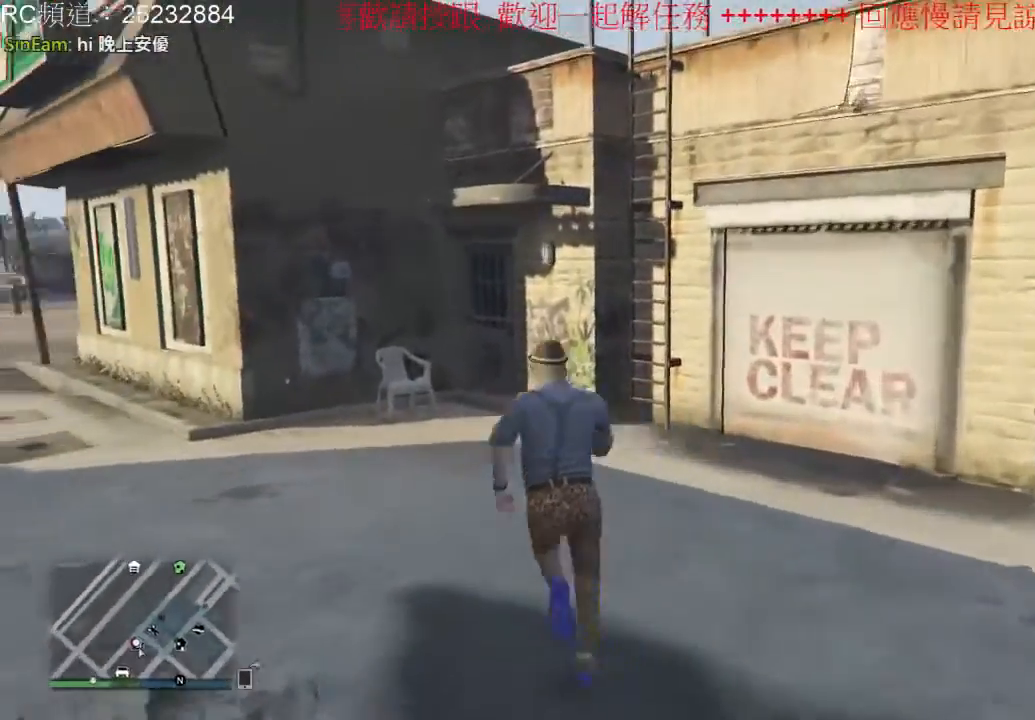
{"buttons": [], "left_stick": "up-left", "right_stick": "center", "events": [[100, "A", "up"], [200, "A", "down"], [333, "A", "up"], [400, "A", "down"], [500, "A", "up"]]}
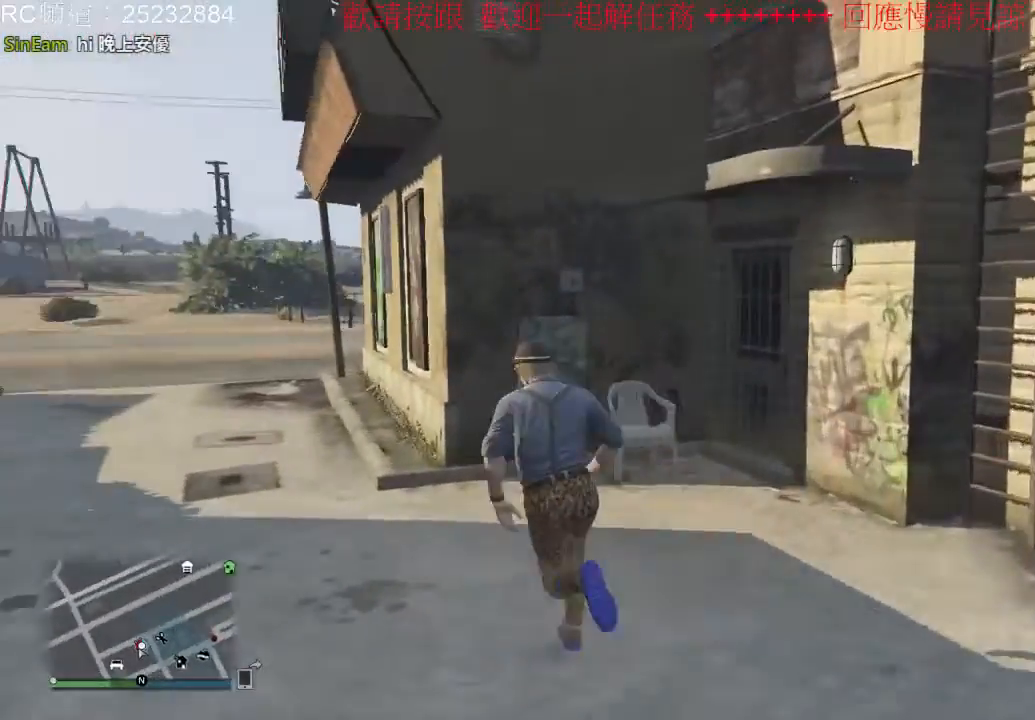
{"buttons": ["A"], "left_stick": "up-right", "right_stick": "center", "events": [[100, "A", "down"], [167, "left_stick", "up"], [200, "A", "up"], [267, "A", "down"], [400, "A", "up"], [467, "A", "down"], [500, "left_stick", "up-right"]]}
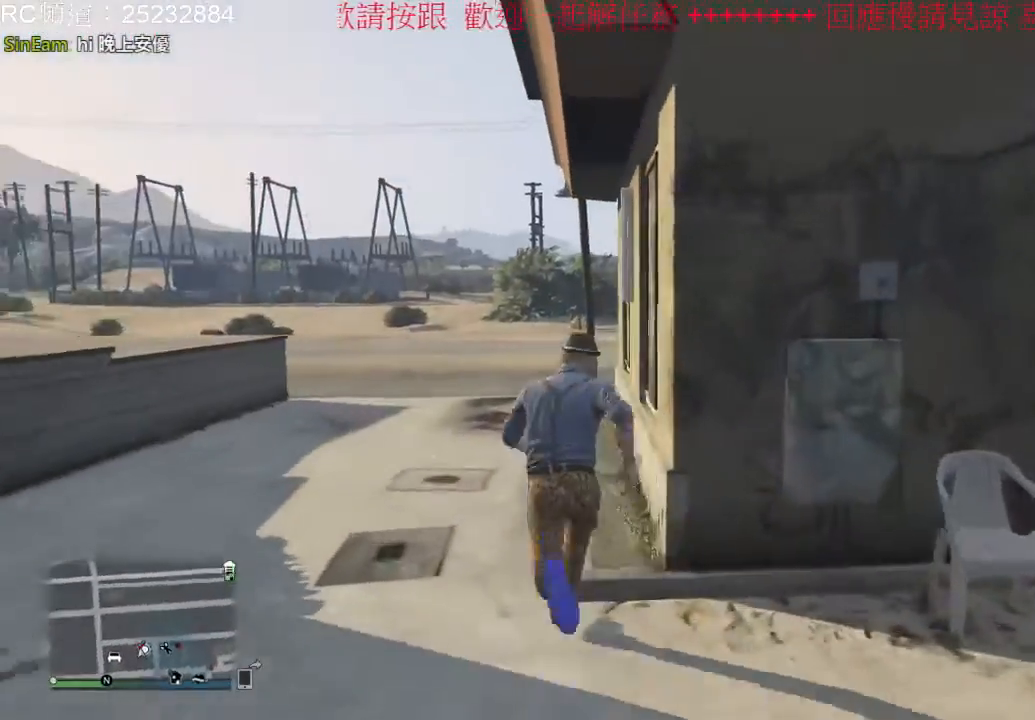
{"buttons": [], "left_stick": "center", "right_stick": "center", "events": [[100, "A", "up"], [333, "left_stick", "center"]]}
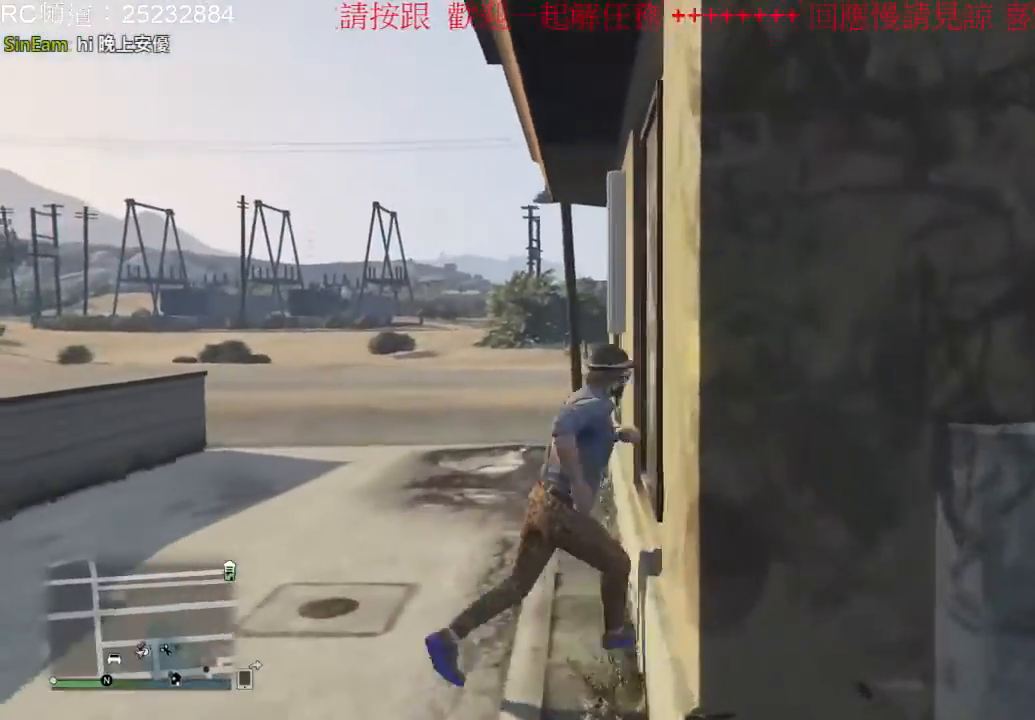
{"buttons": [], "left_stick": "center", "right_stick": "center", "events": [[333, "R1", "down"], [400, "R1", "up"]]}
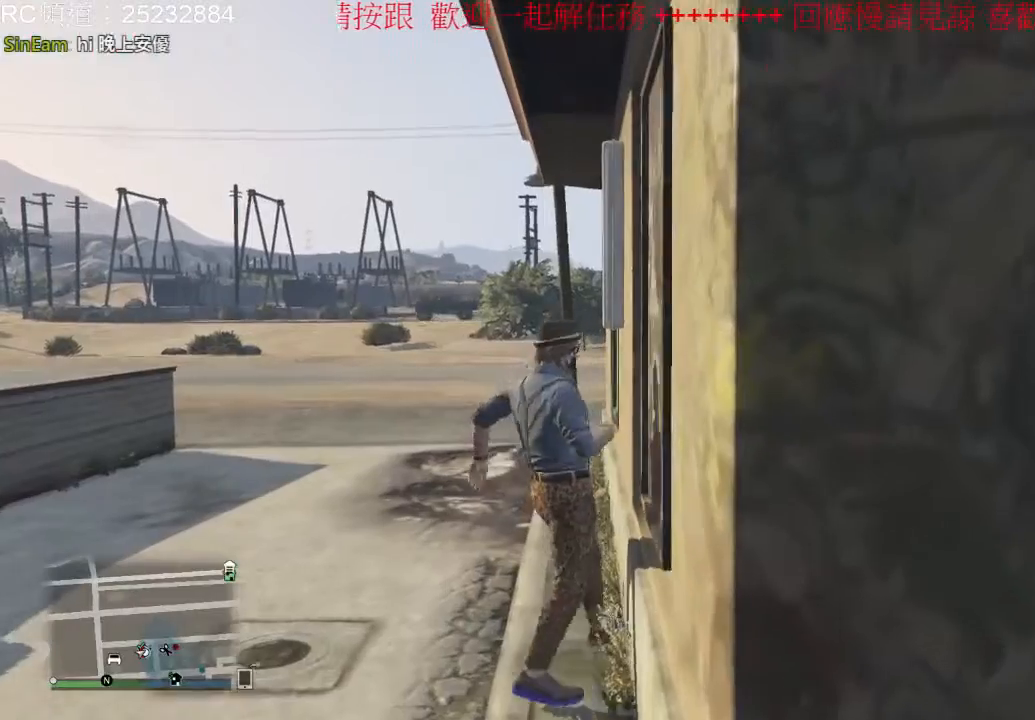
{"buttons": [], "left_stick": "down", "right_stick": "center", "events": [[467, "left_stick", "down"]]}
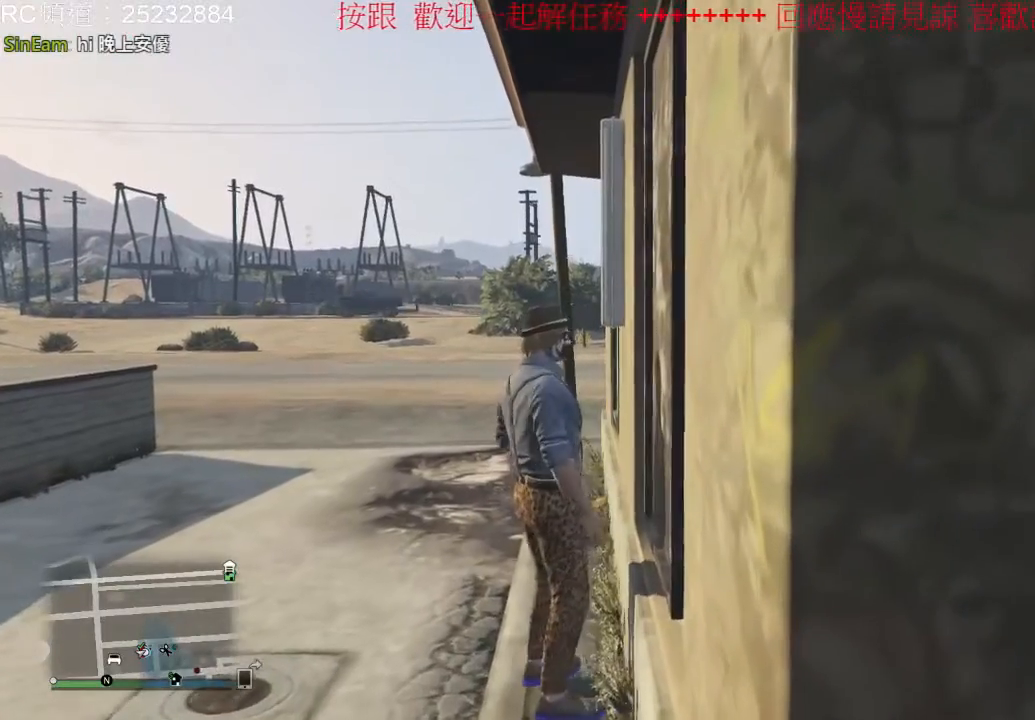
{"buttons": [], "left_stick": "down", "right_stick": "center", "events": []}
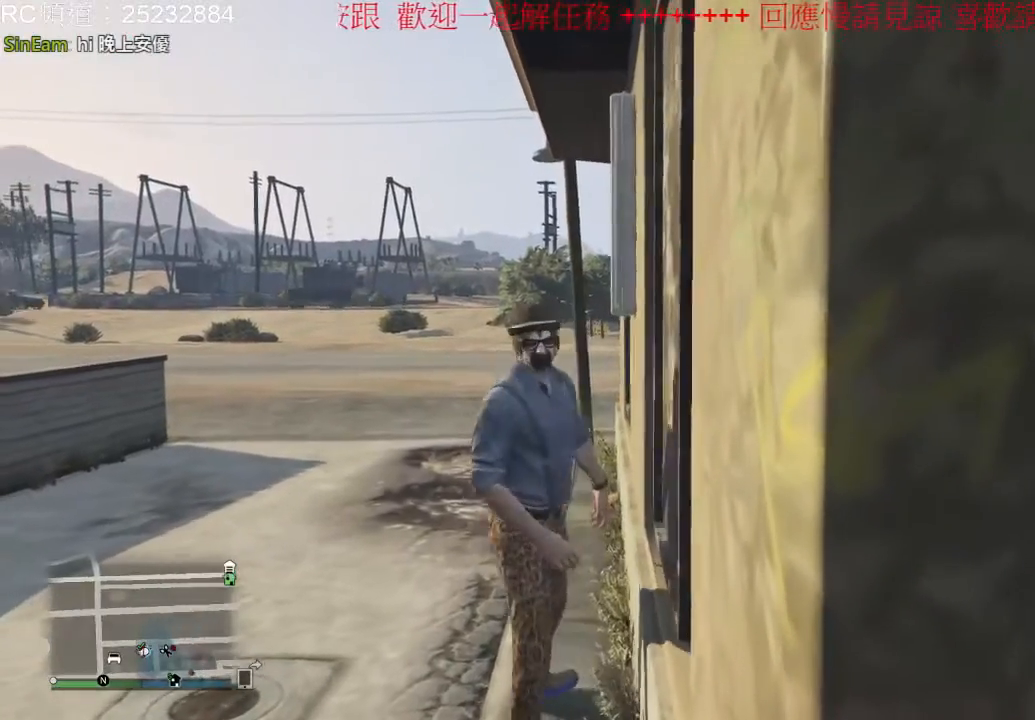
{"buttons": [], "left_stick": "down", "right_stick": "center", "events": [[333, "A", "down"], [467, "A", "up"]]}
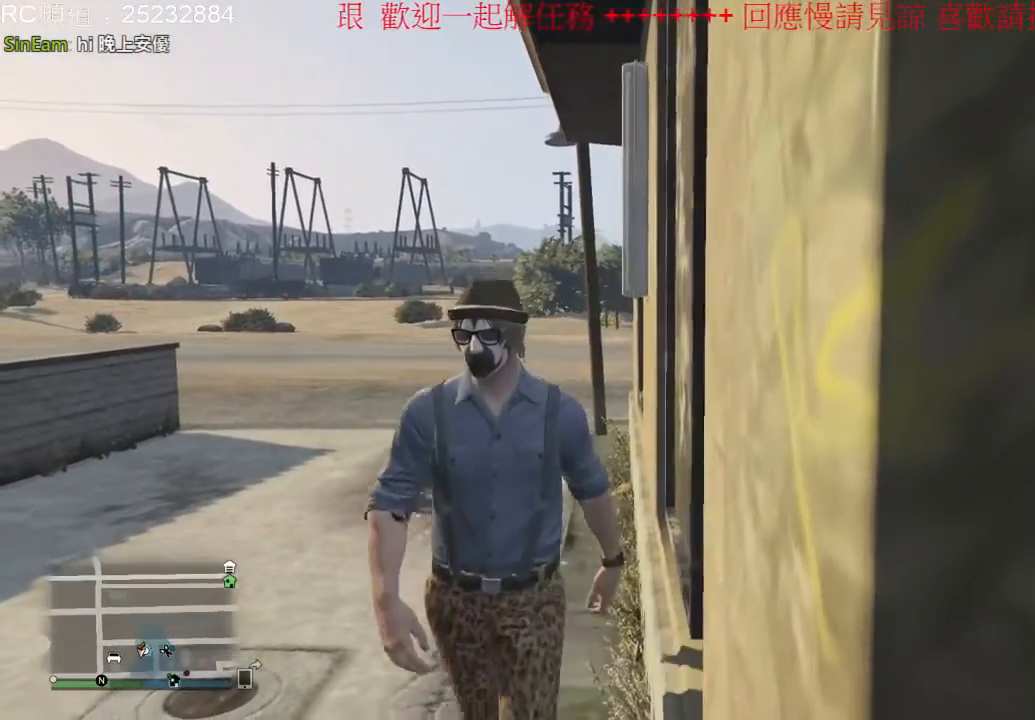
{"buttons": ["A"], "left_stick": "down", "right_stick": "center", "events": [[67, "A", "down"], [167, "A", "up"], [267, "A", "down"], [367, "A", "up"], [467, "A", "down"]]}
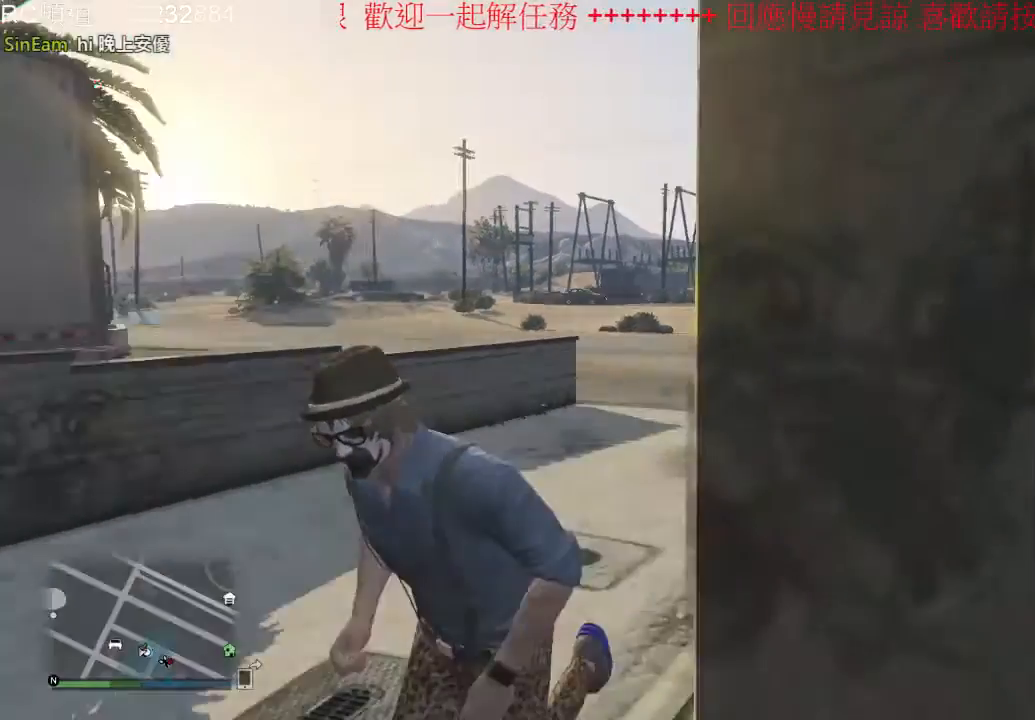
{"buttons": [], "left_stick": "right", "right_stick": "center"}
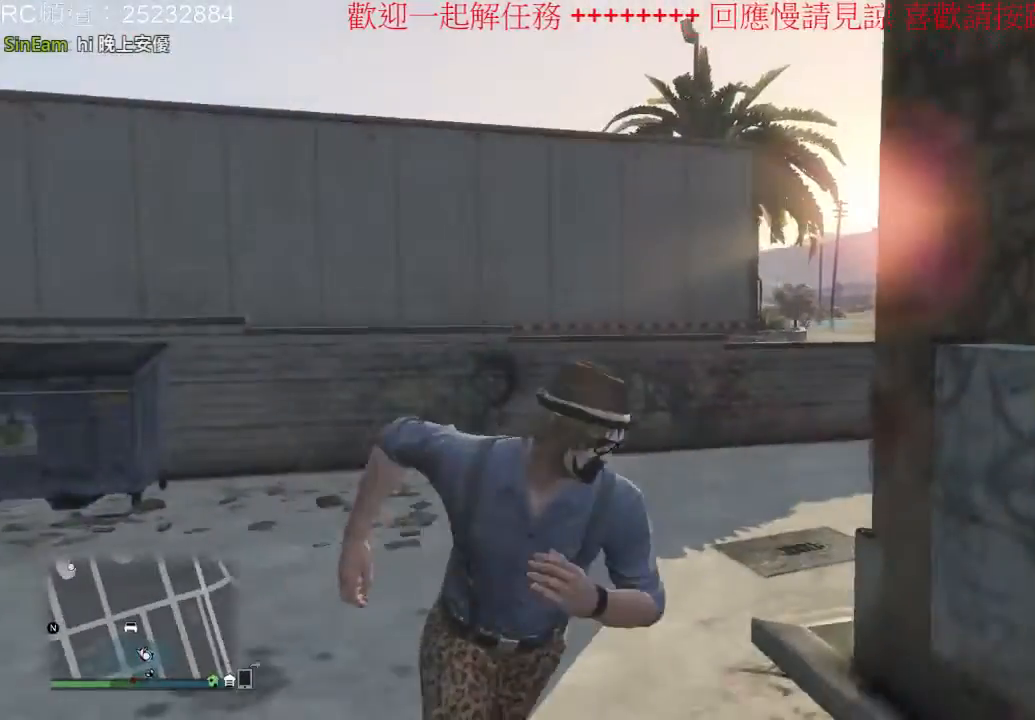
{"buttons": [], "left_stick": "center", "right_stick": "center", "events": [[100, "A", "down"], [200, "A", "up"], [367, "left_stick", "center"]]}
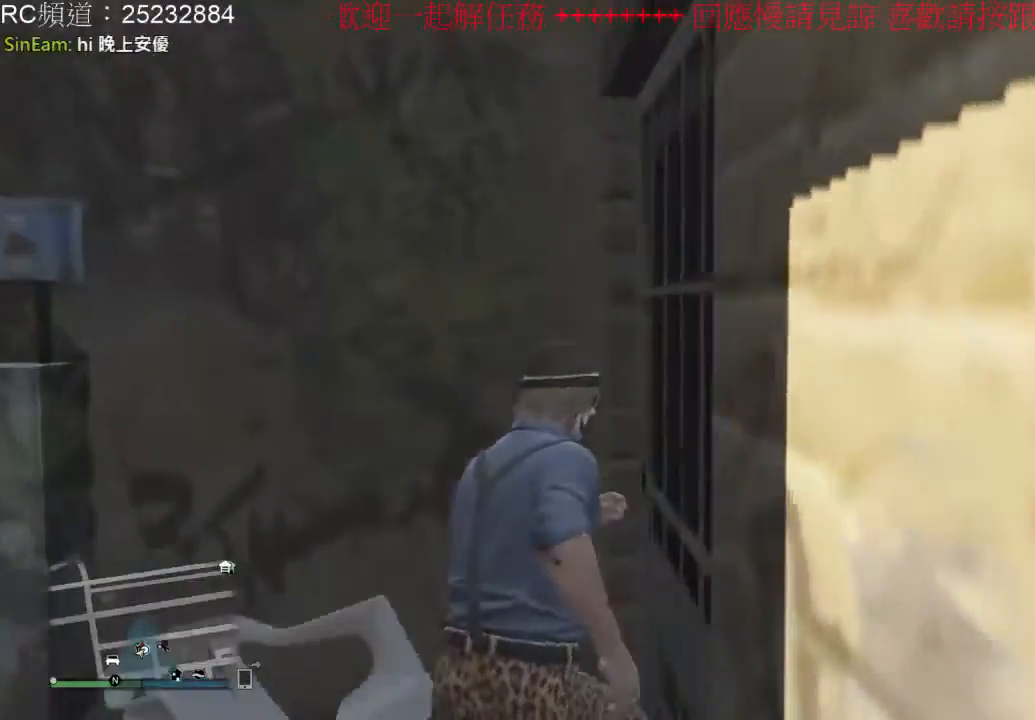
{"buttons": [], "left_stick": "center", "right_stick": "center", "events": []}